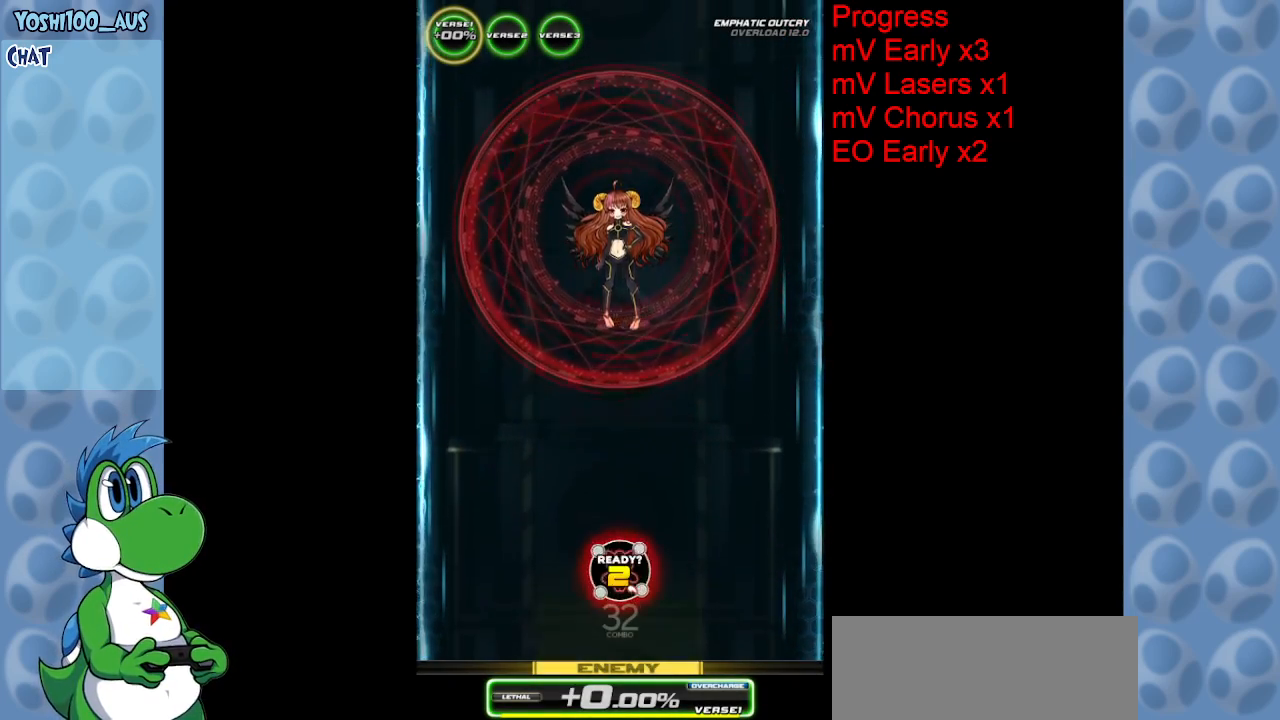
Gameplay with keyboard; each line is a JSON object with the keys held at the frame after it. "events" lists presses ("down") and releases ("up") of "c", "down", "left", "right", "up", "x" and "z" between this image and that frame as [ms after this image, input, new state], when the widget could be followed in between. No other keys are recorded. Mouse input is not recorded.
{"keys": ["down"], "events": [[433, "down", "down"]]}
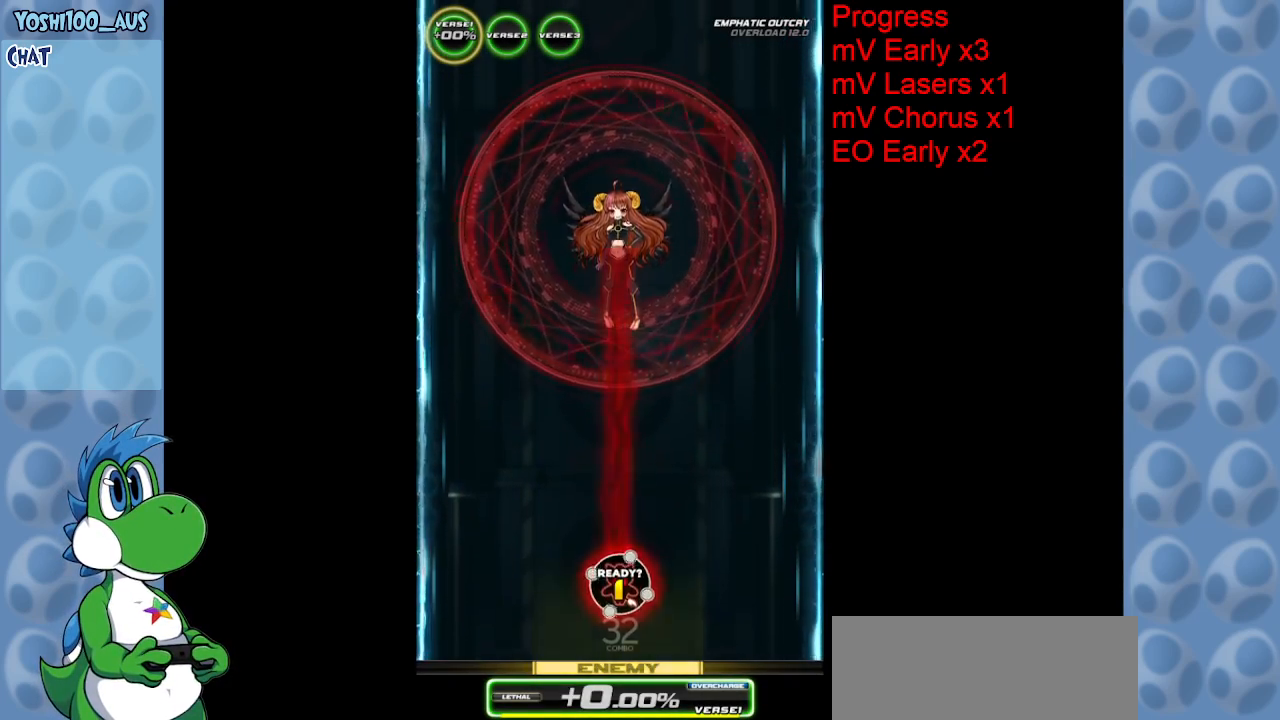
{"keys": ["z"], "events": [[33, "z", "down"], [217, "z", "up"], [417, "down", "up"], [467, "z", "down"]]}
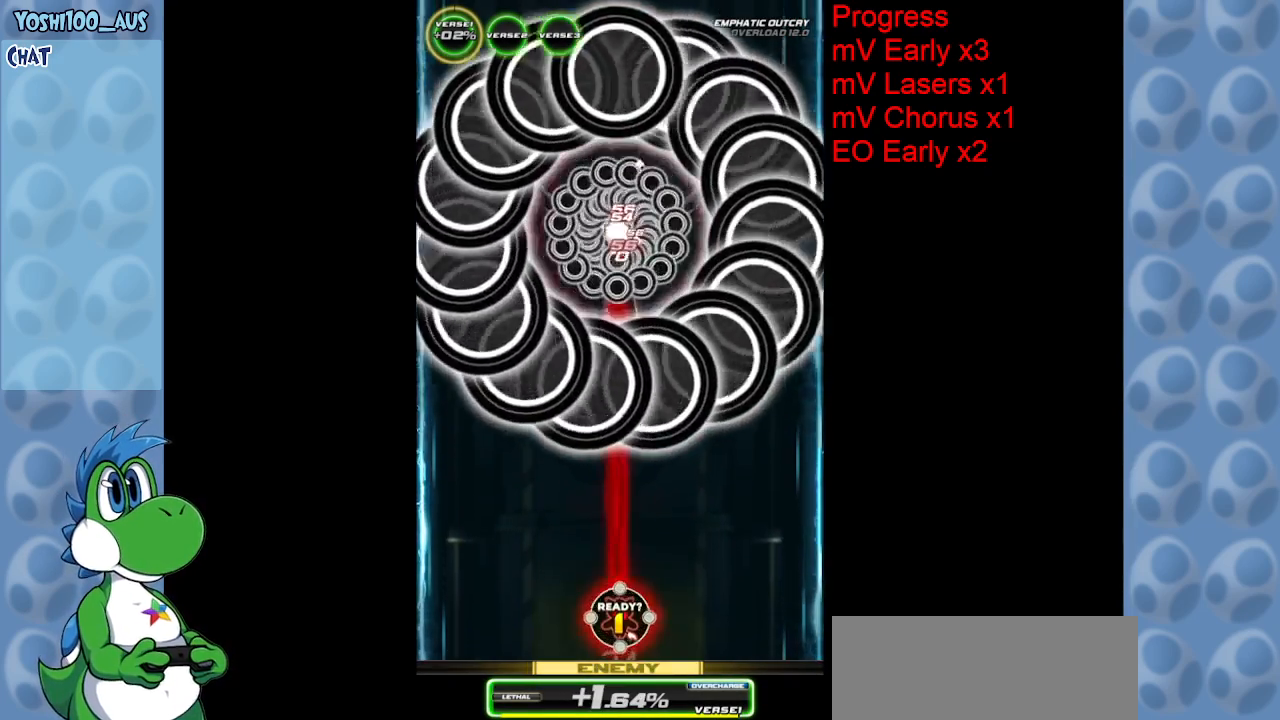
{"keys": ["z"], "events": [[150, "z", "up"], [383, "z", "down"]]}
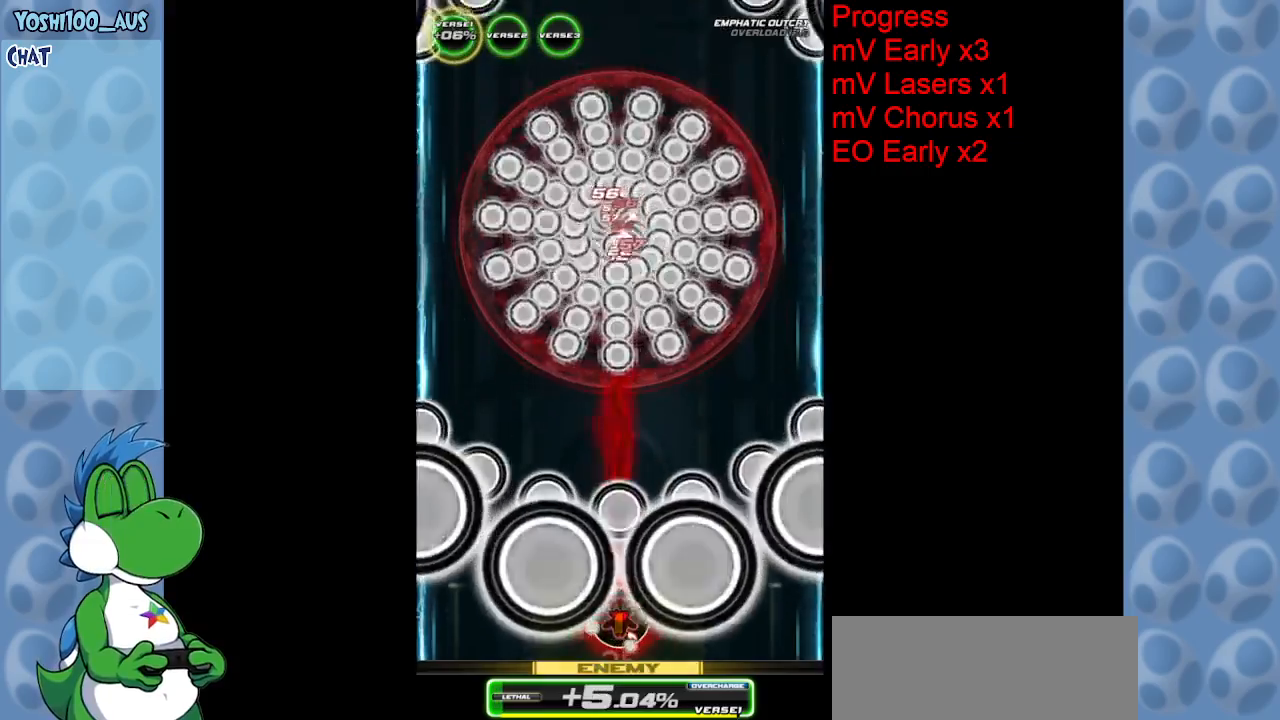
{"keys": ["left", "up"], "events": [[67, "z", "up"], [117, "left", "down"], [267, "z", "down"], [400, "up", "down"], [450, "z", "up"]]}
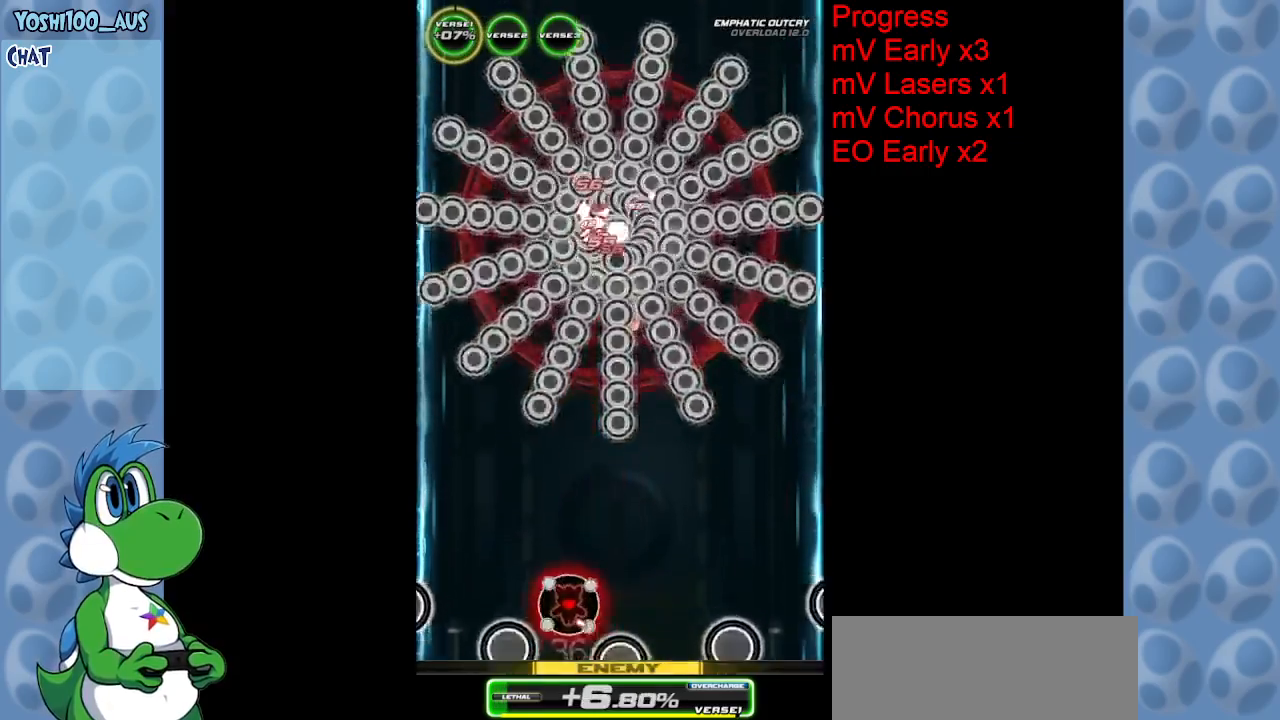
{"keys": ["up"], "events": [[83, "left", "up"], [133, "z", "down"], [317, "z", "up"]]}
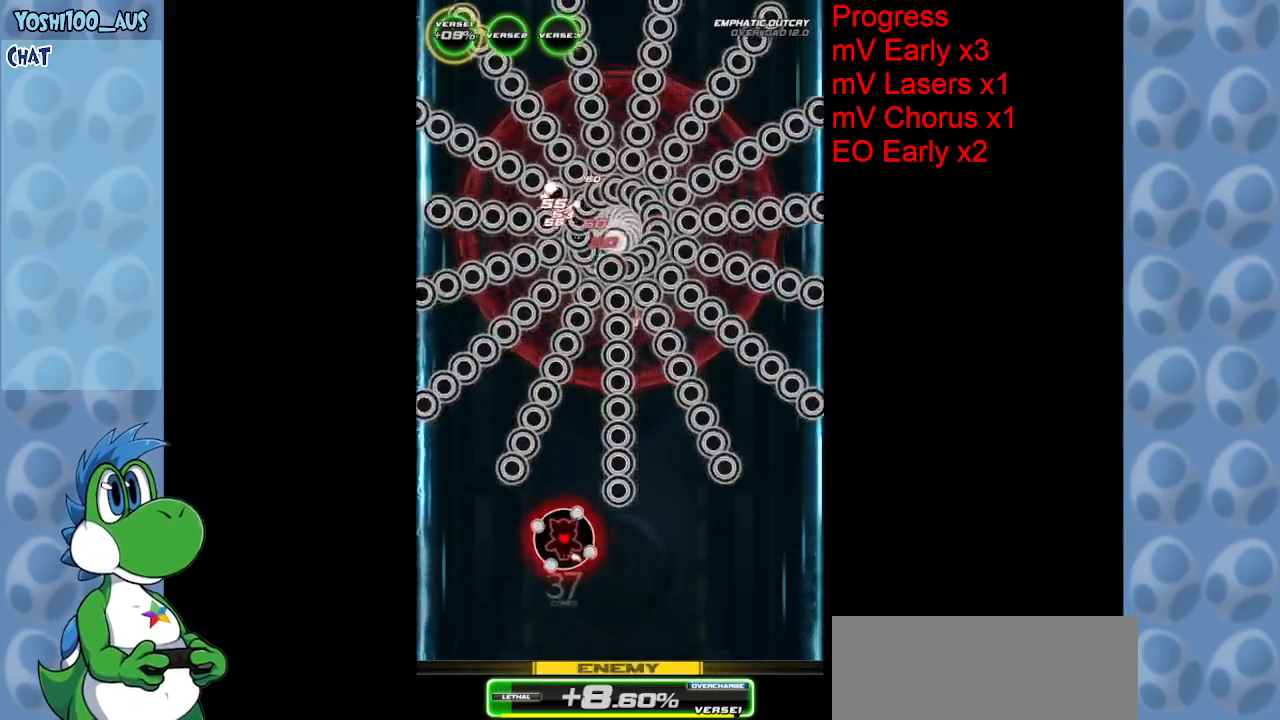
{"keys": ["up", "z"], "events": [[50, "z", "down"], [233, "z", "up"], [433, "z", "down"]]}
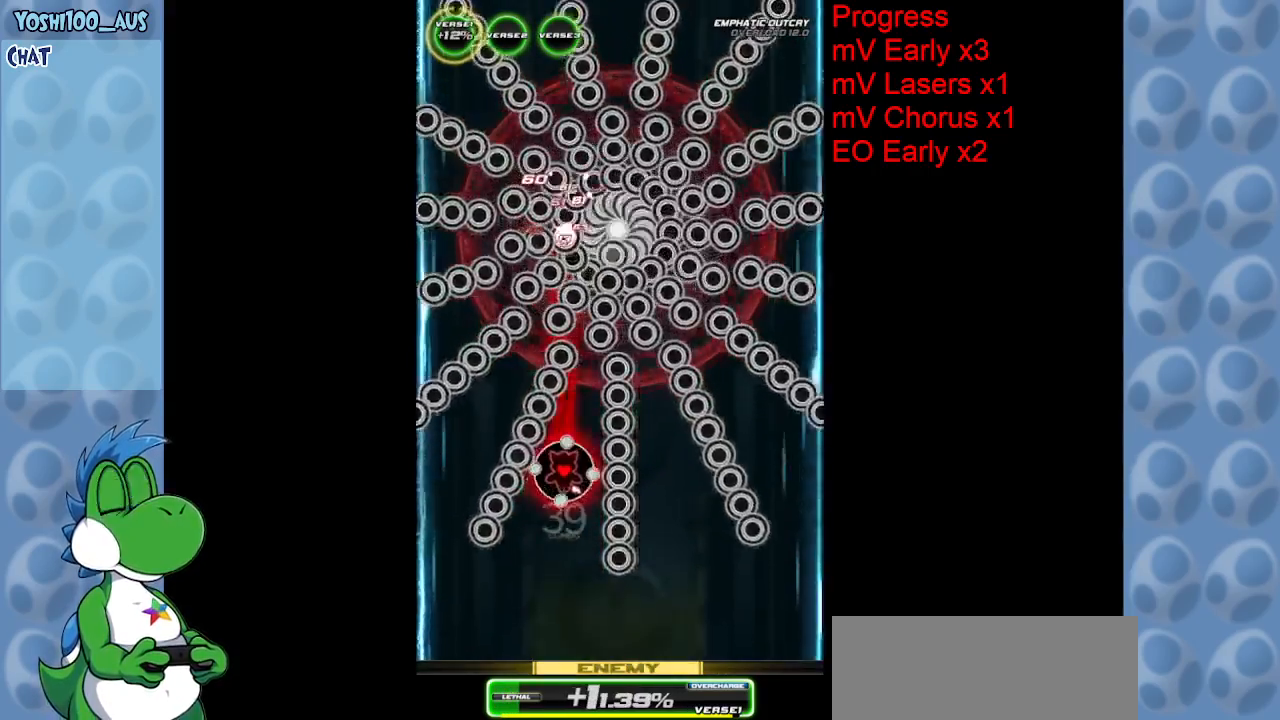
{"keys": ["up"], "events": [[117, "z", "up"], [350, "z", "down"], [483, "z", "up"]]}
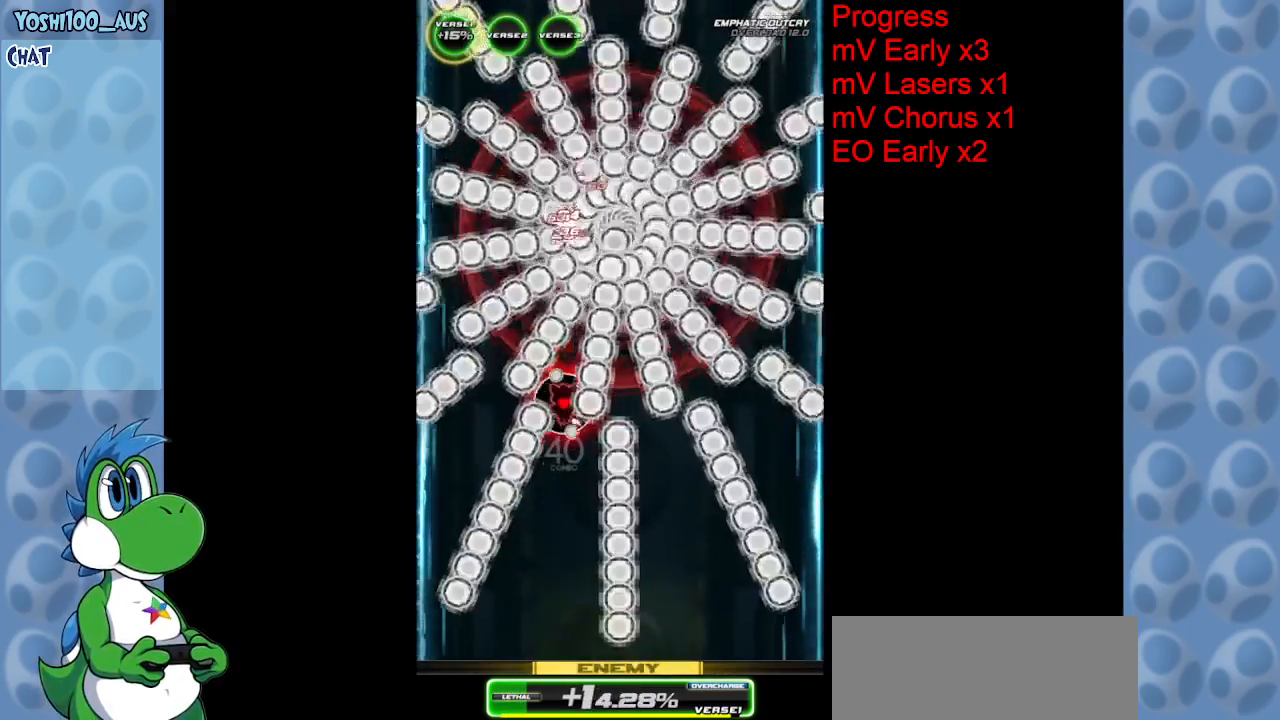
{"keys": [], "events": [[233, "z", "down"], [367, "up", "up"], [417, "z", "up"]]}
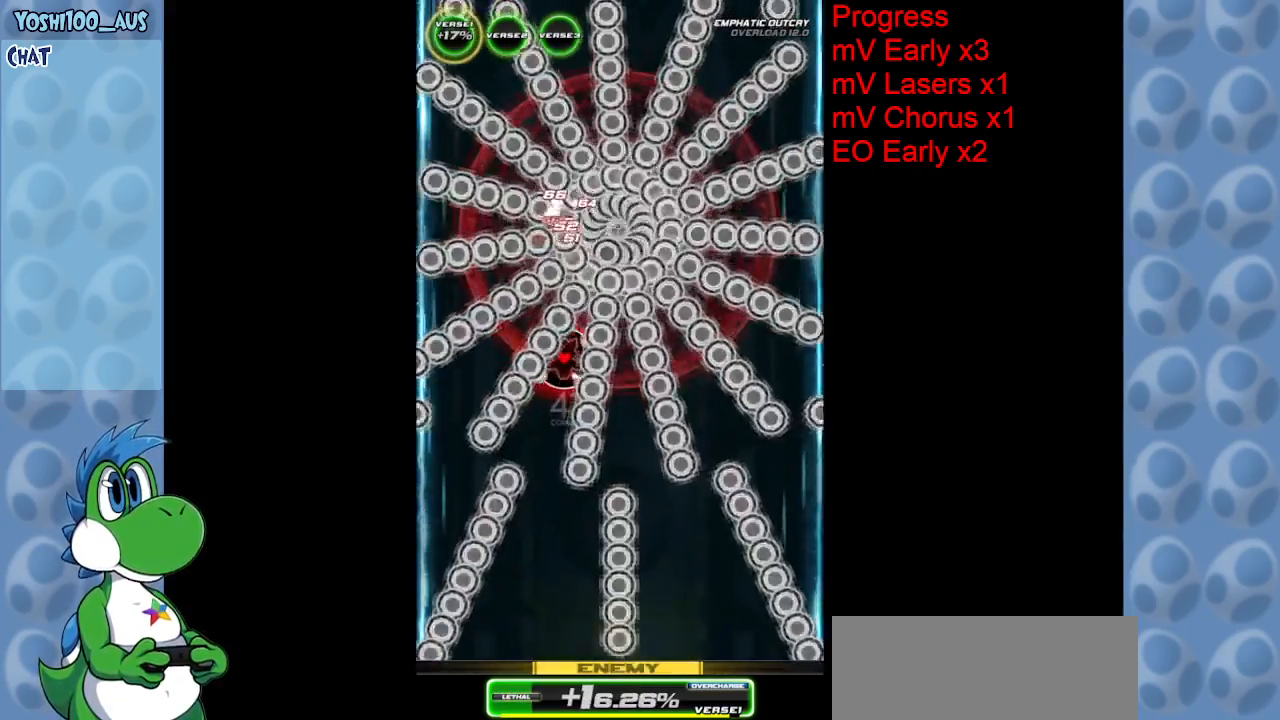
{"keys": [], "events": [[150, "z", "down"], [233, "down", "down"], [333, "z", "up"], [433, "down", "up"]]}
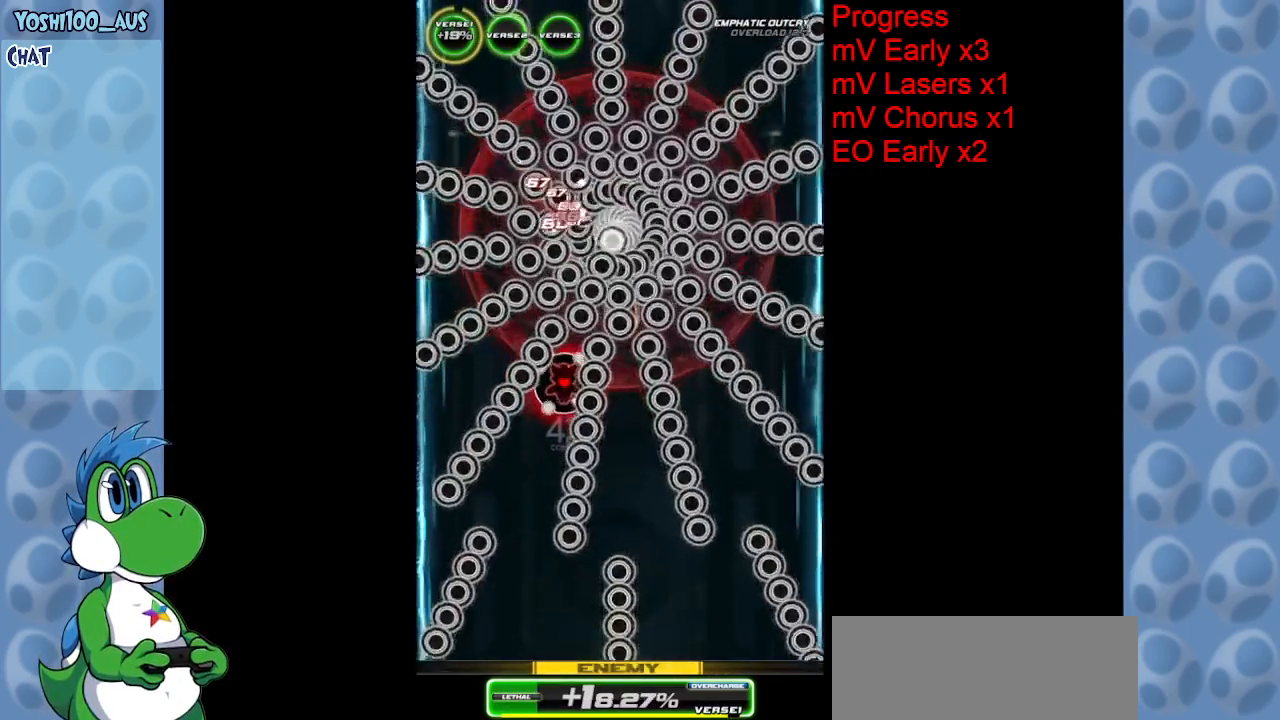
{"keys": ["down", "z"], "events": [[67, "down", "down"], [67, "z", "down"], [250, "z", "up"], [300, "down", "up"], [500, "down", "down"], [500, "z", "down"]]}
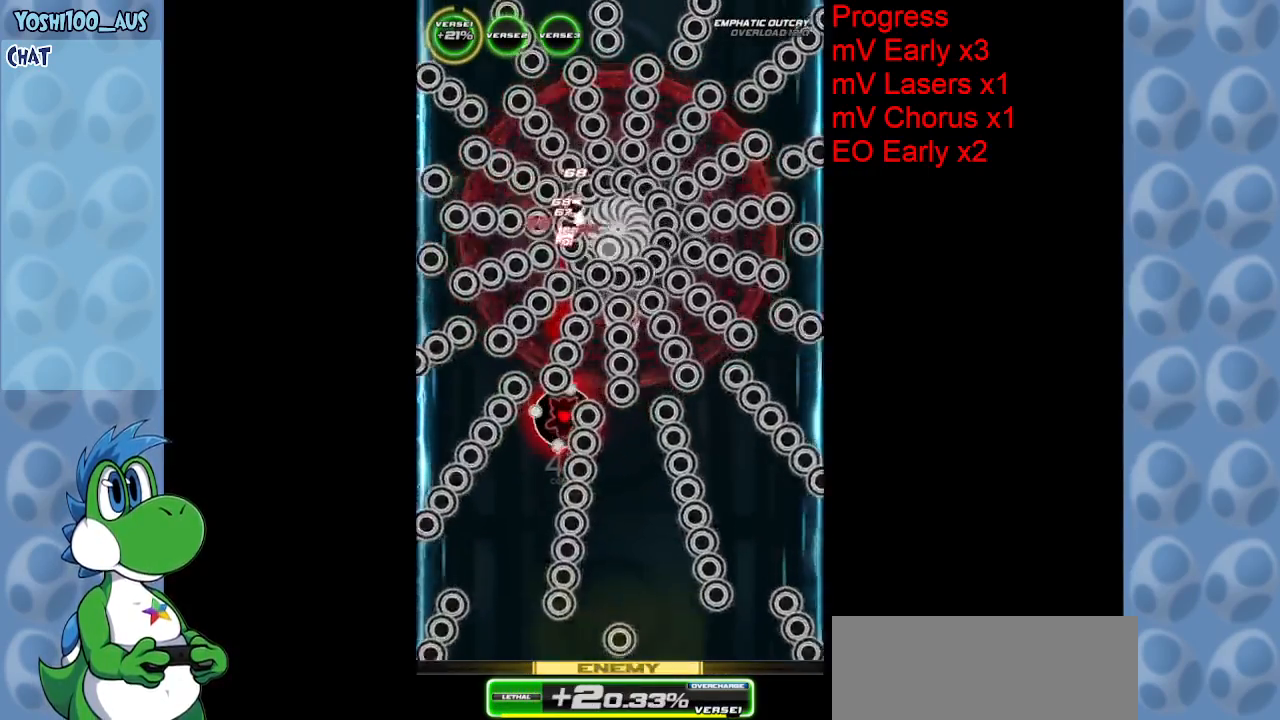
{"keys": ["z"], "events": [[83, "down", "up"], [133, "z", "up"], [367, "z", "down"]]}
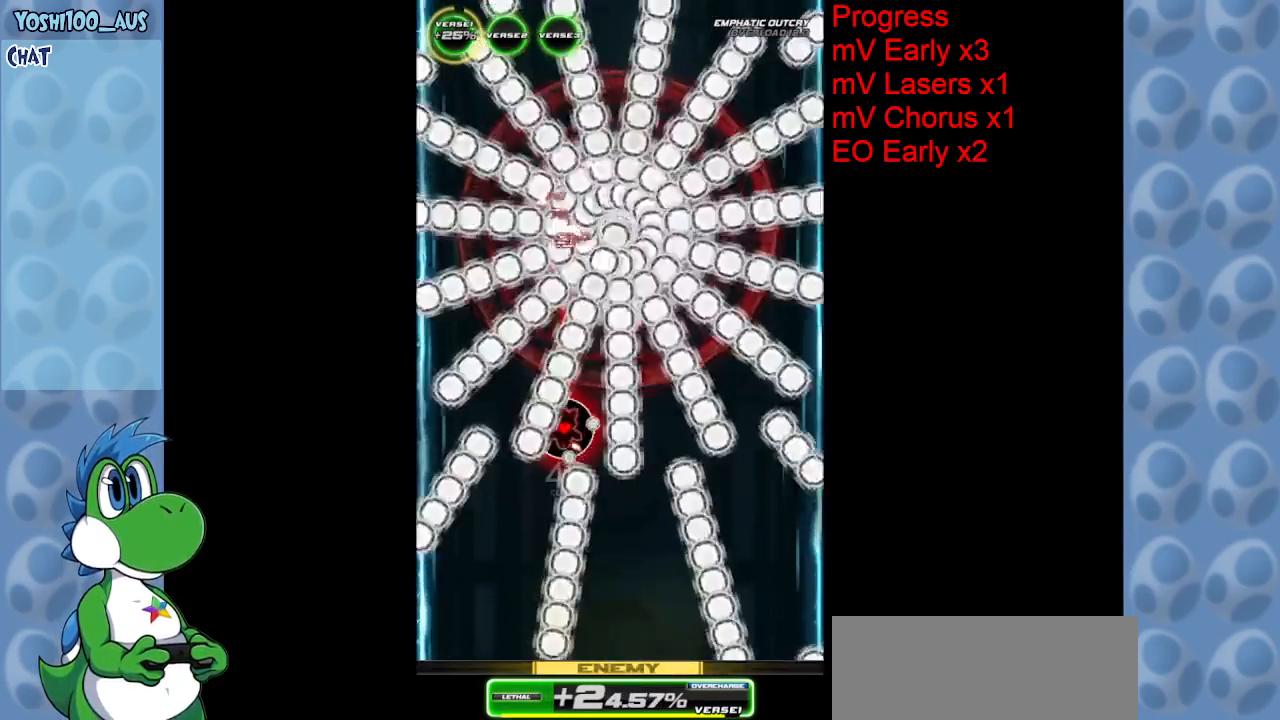
{"keys": [], "events": [[50, "z", "up"], [300, "z", "down"], [483, "z", "up"]]}
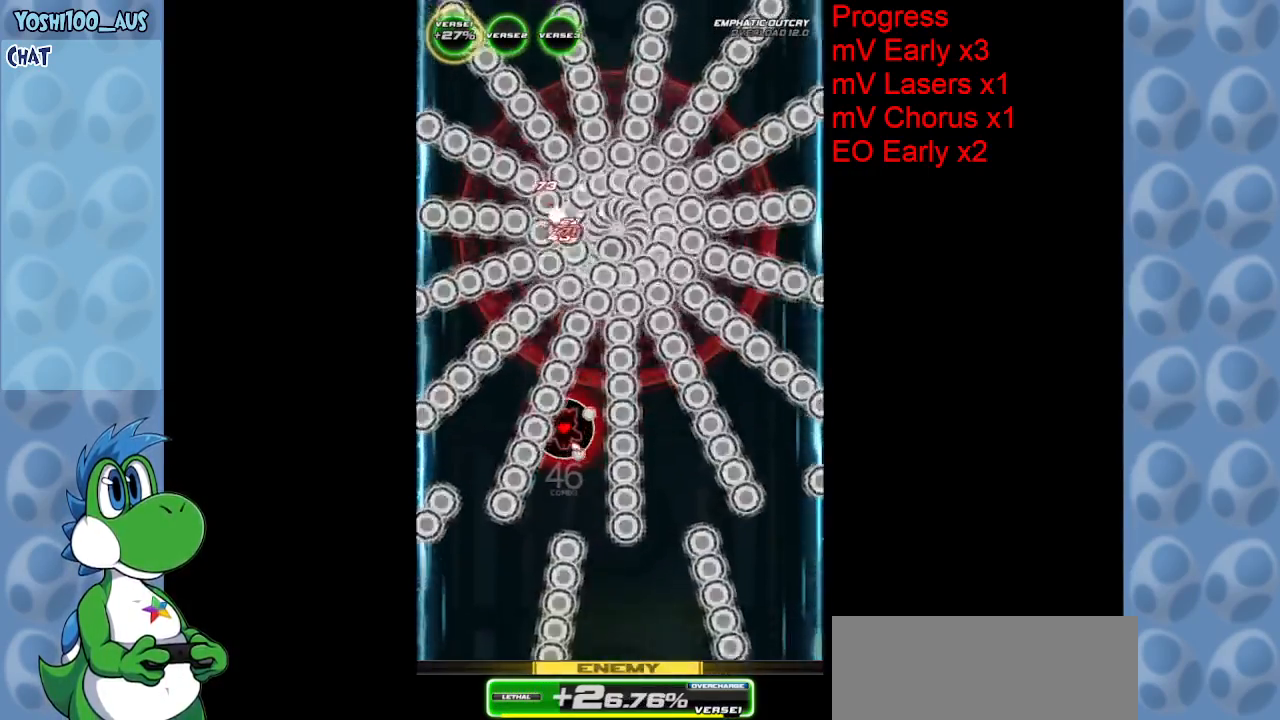
{"keys": ["down"], "events": [[167, "z", "down"], [300, "down", "down"], [350, "z", "up"]]}
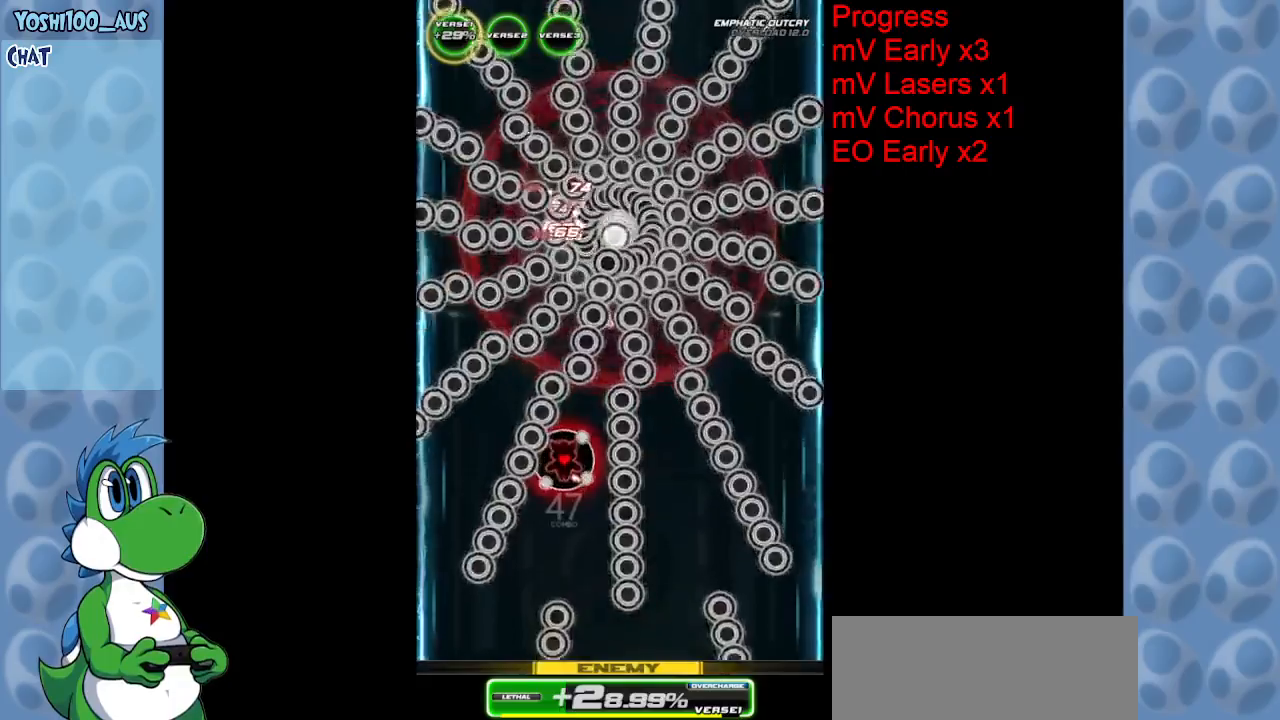
{"keys": ["z"], "events": [[83, "z", "down"], [167, "down", "up"], [267, "z", "up"], [450, "z", "down"]]}
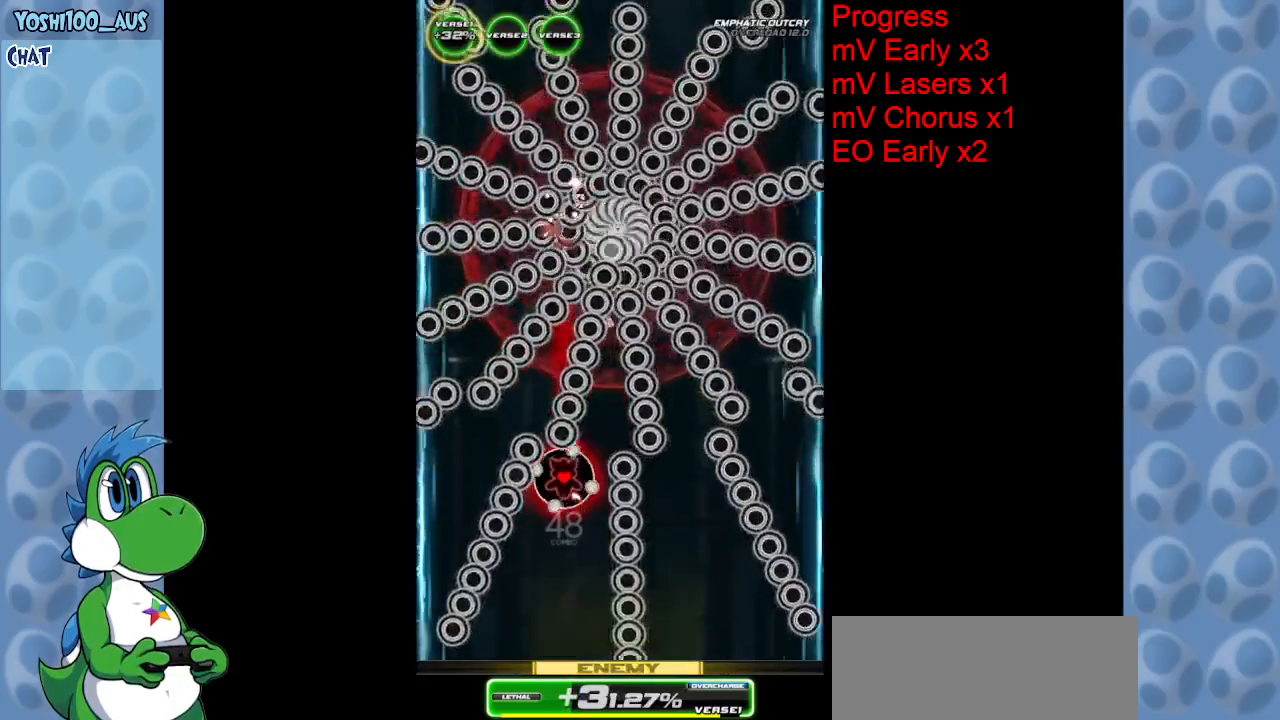
{"keys": ["down", "z"], "events": [[100, "down", "down"], [150, "z", "up"], [250, "down", "up"], [383, "z", "down"], [433, "down", "down"]]}
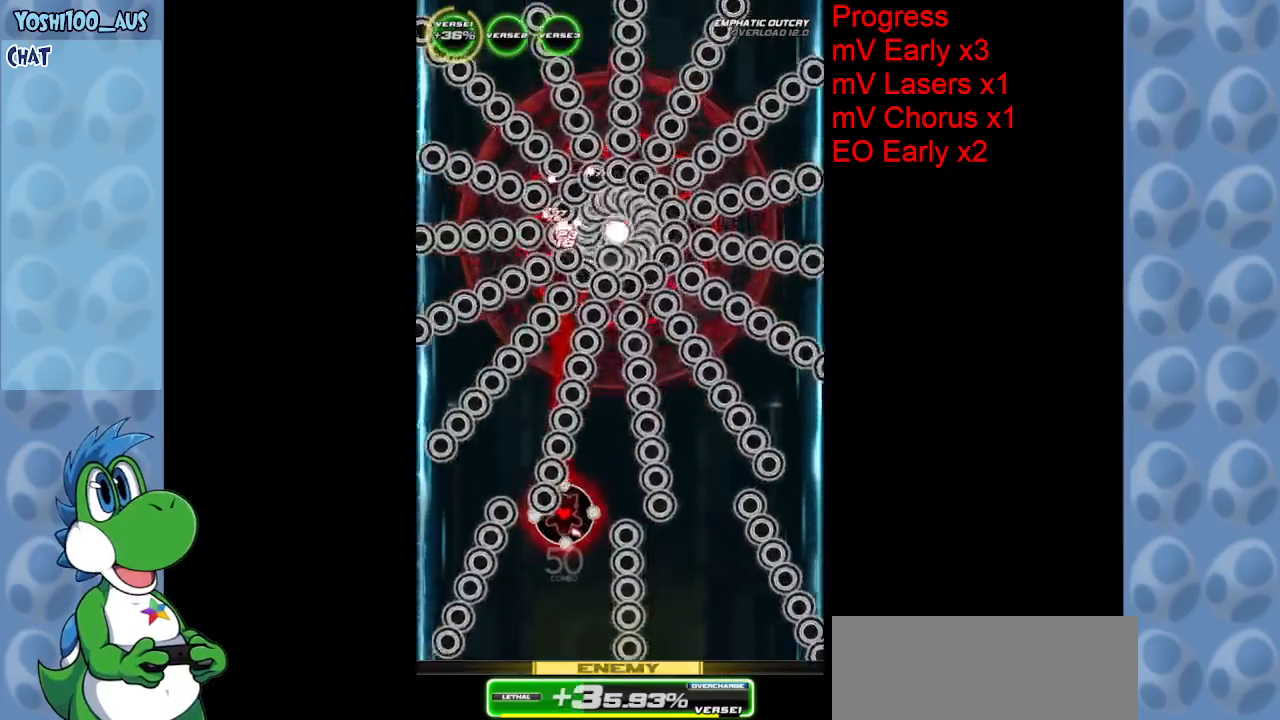
{"keys": [], "events": [[67, "down", "up"], [67, "z", "up"], [317, "z", "down"], [500, "z", "up"]]}
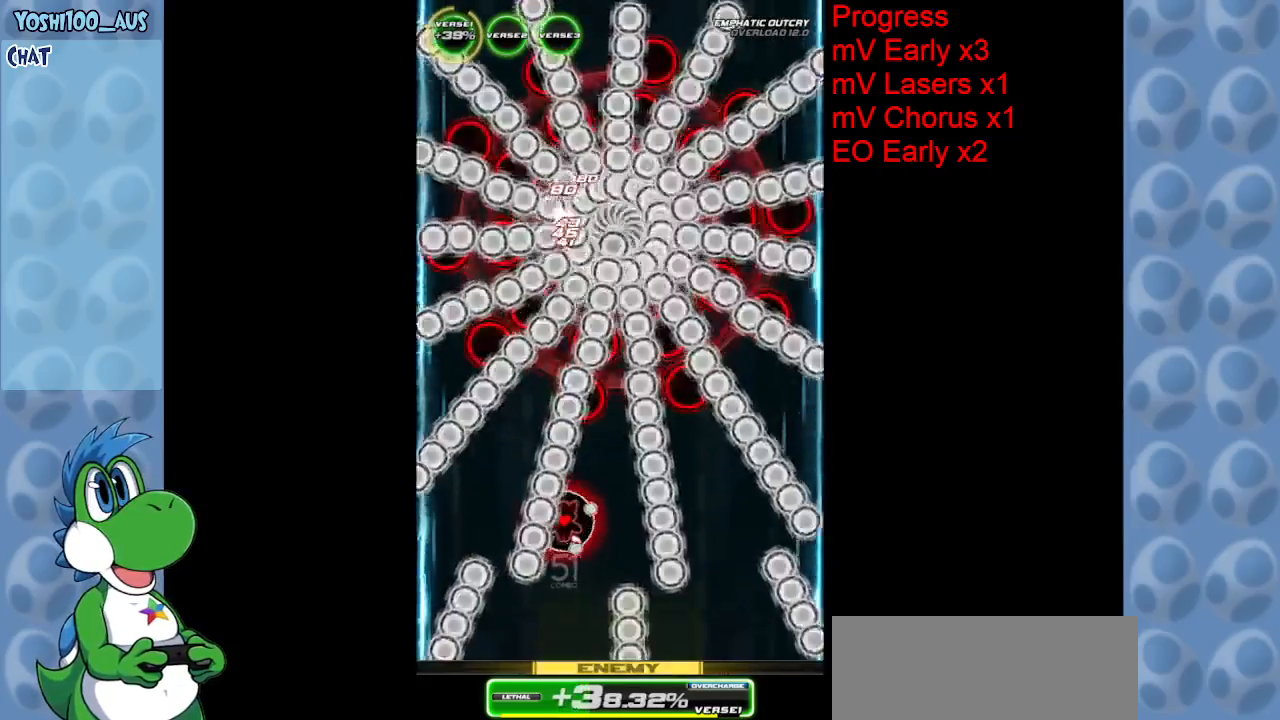
{"keys": ["down"], "events": [[233, "z", "down"], [267, "down", "down"], [367, "z", "up"]]}
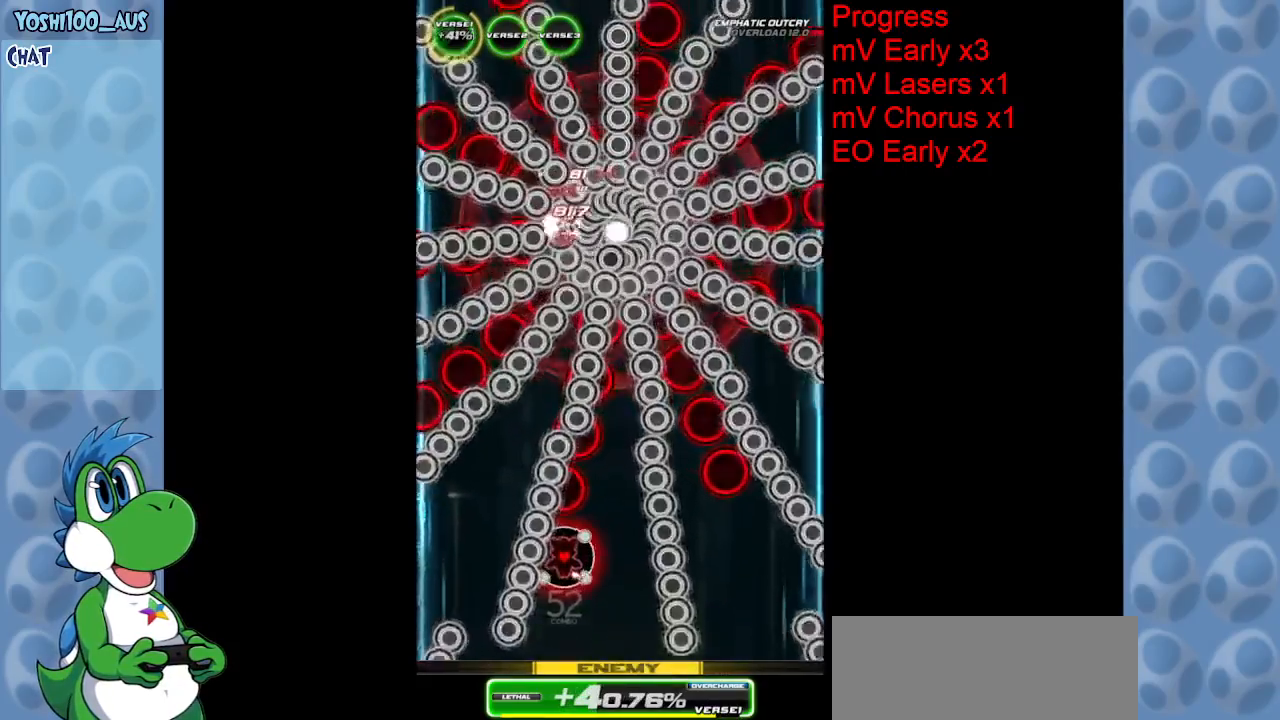
{"keys": ["down", "right", "z"], "events": [[100, "z", "down"], [283, "z", "up"], [467, "right", "down"], [467, "z", "down"]]}
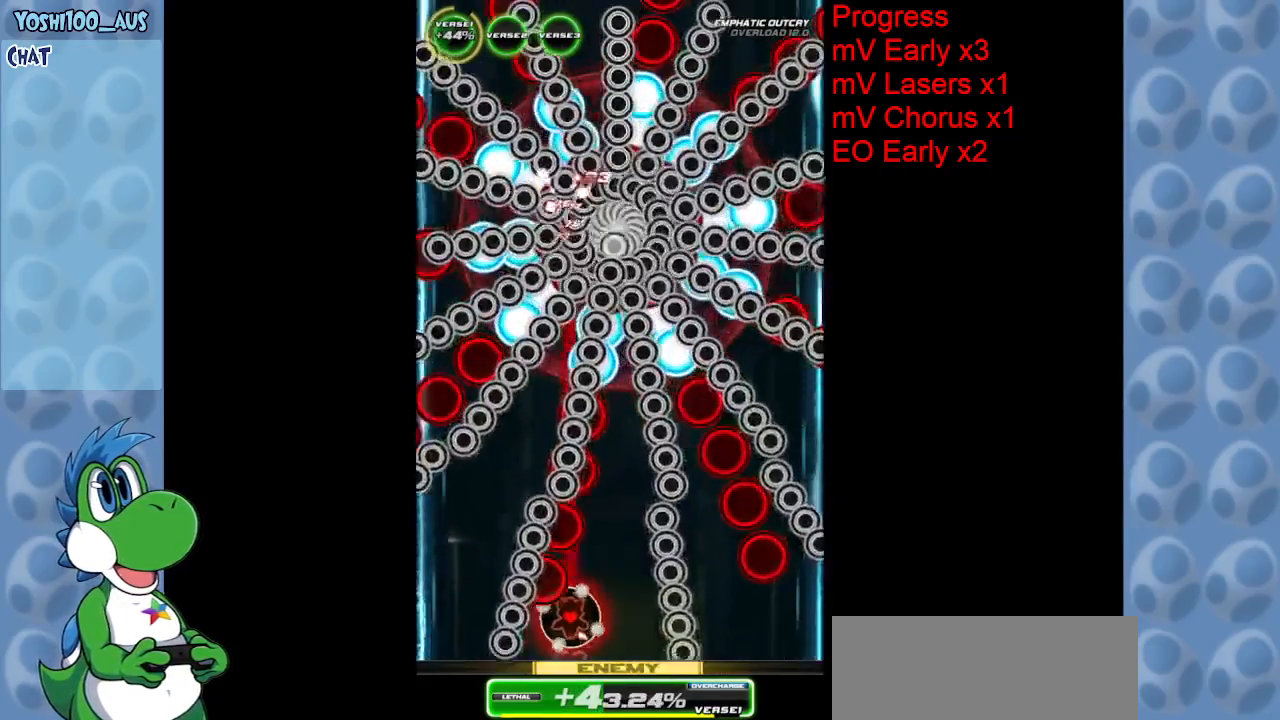
{"keys": ["z"], "events": [[167, "down", "up"], [167, "right", "up"], [167, "z", "up"], [400, "z", "down"]]}
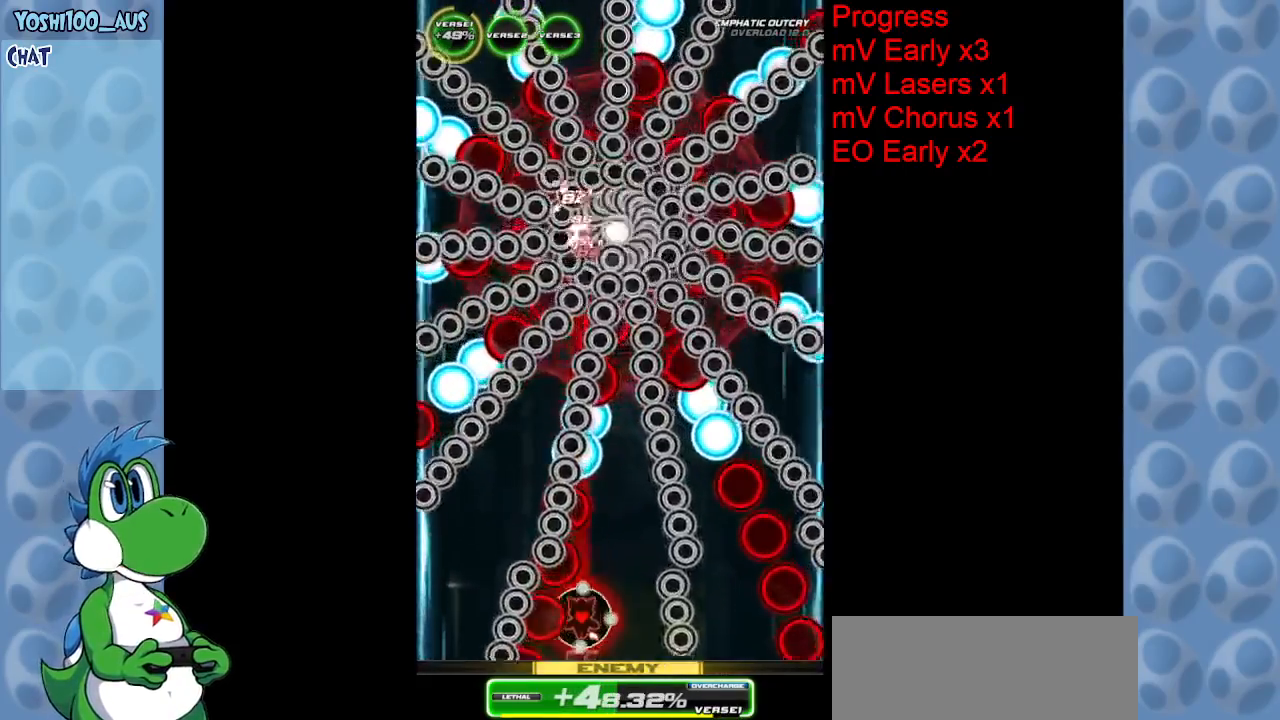
{"keys": [], "events": [[33, "z", "up"], [317, "z", "down"], [367, "right", "down"], [467, "z", "up"], [500, "right", "up"]]}
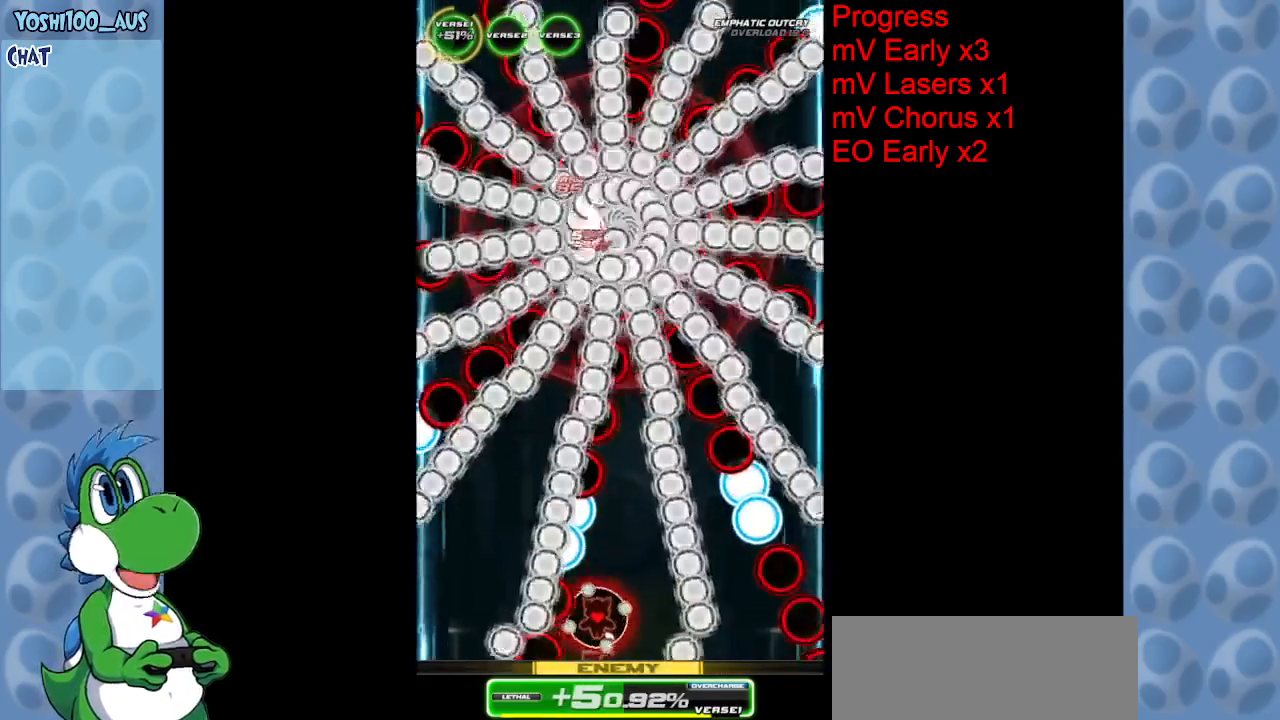
{"keys": [], "events": [[233, "z", "down"], [383, "z", "up"]]}
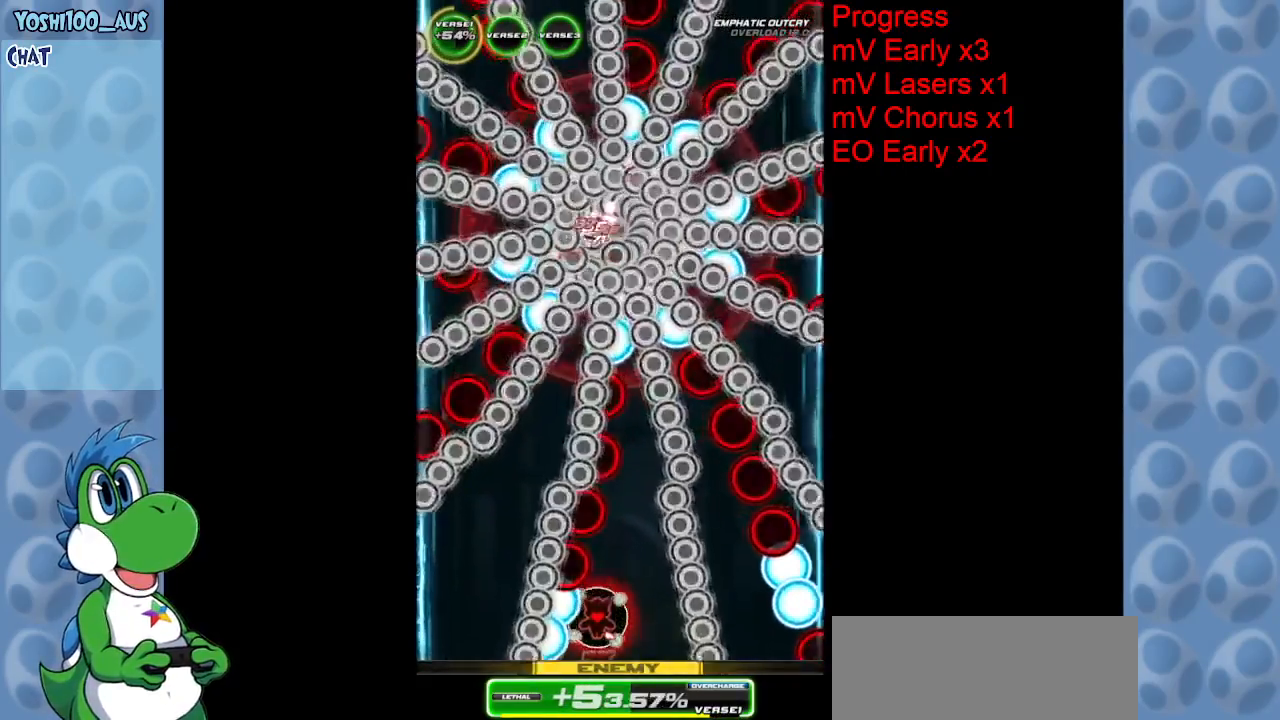
{"keys": [], "events": [[167, "z", "down"], [300, "z", "up"]]}
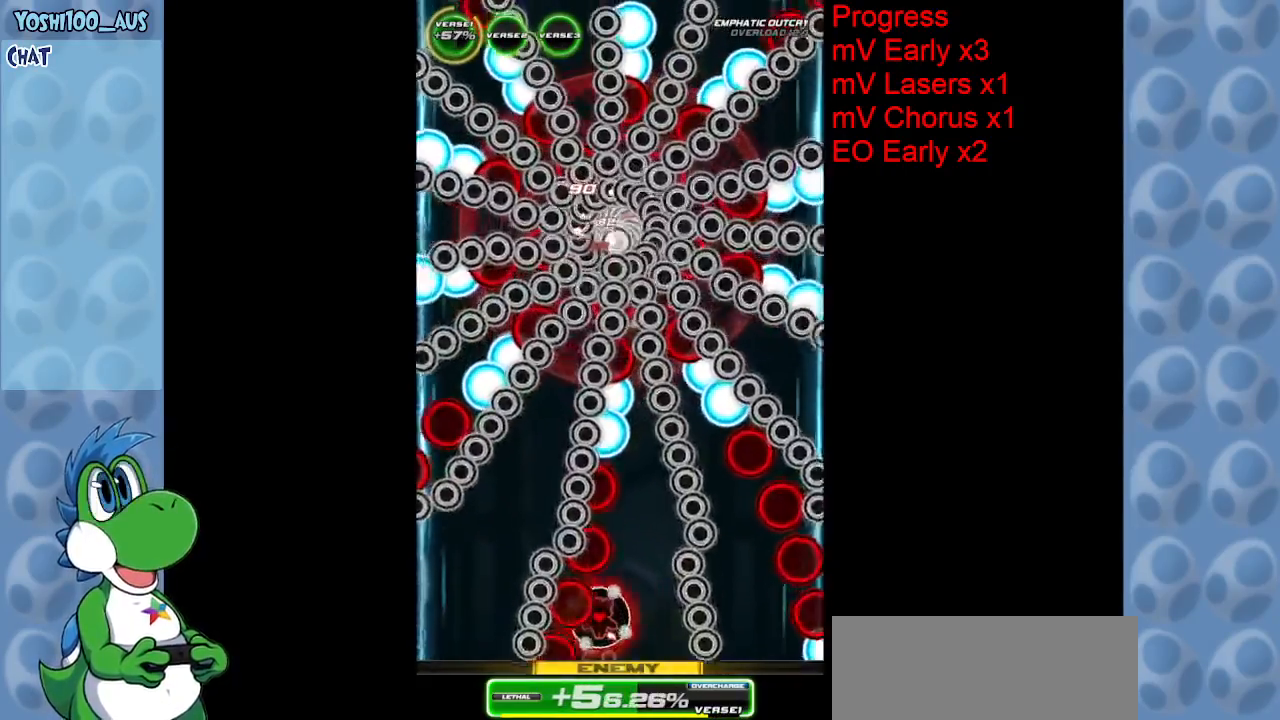
{"keys": ["z"], "events": [[33, "right", "down"], [33, "z", "down"], [183, "z", "up"], [233, "right", "up"], [417, "z", "down"]]}
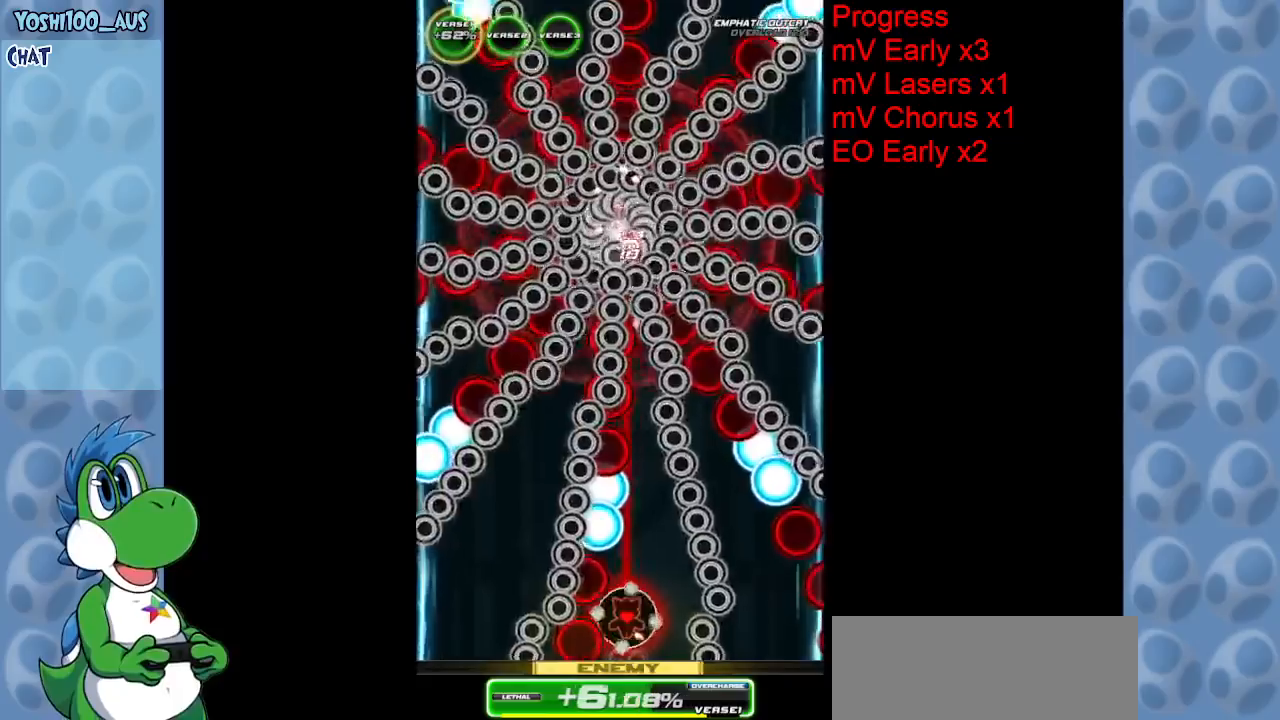
{"keys": ["up"], "events": [[100, "right", "down"], [100, "z", "up"], [150, "up", "down"], [333, "z", "down"], [433, "right", "up"], [483, "z", "up"]]}
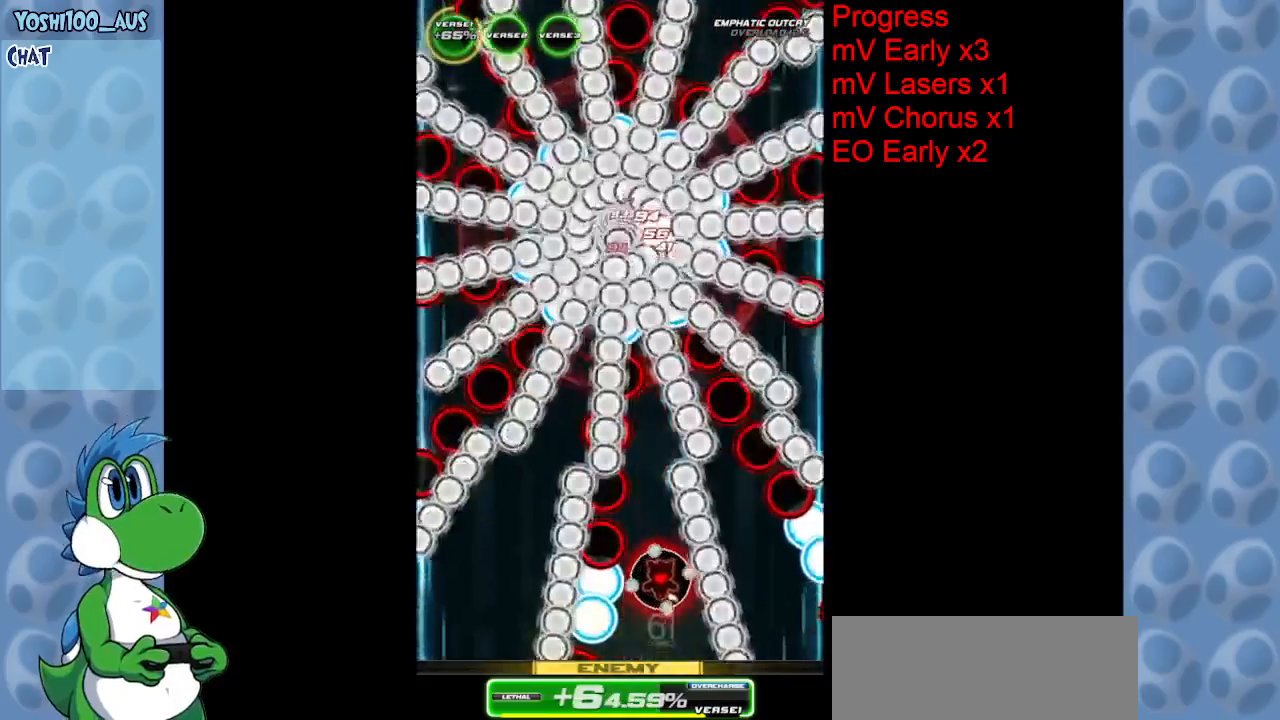
{"keys": ["right"], "events": [[250, "z", "down"], [450, "right", "down"], [450, "up", "up"], [450, "z", "up"]]}
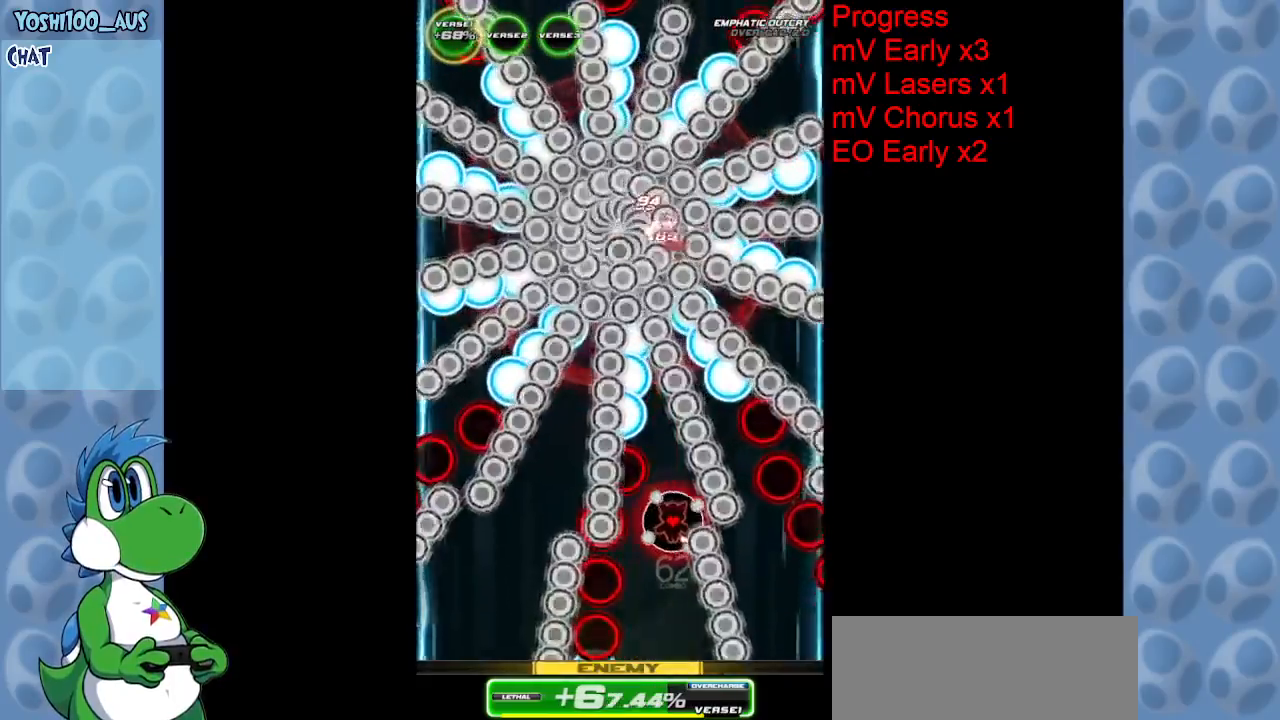
{"keys": [], "events": [[33, "right", "up"], [83, "down", "down"], [217, "z", "down"], [367, "z", "up"], [417, "down", "up"]]}
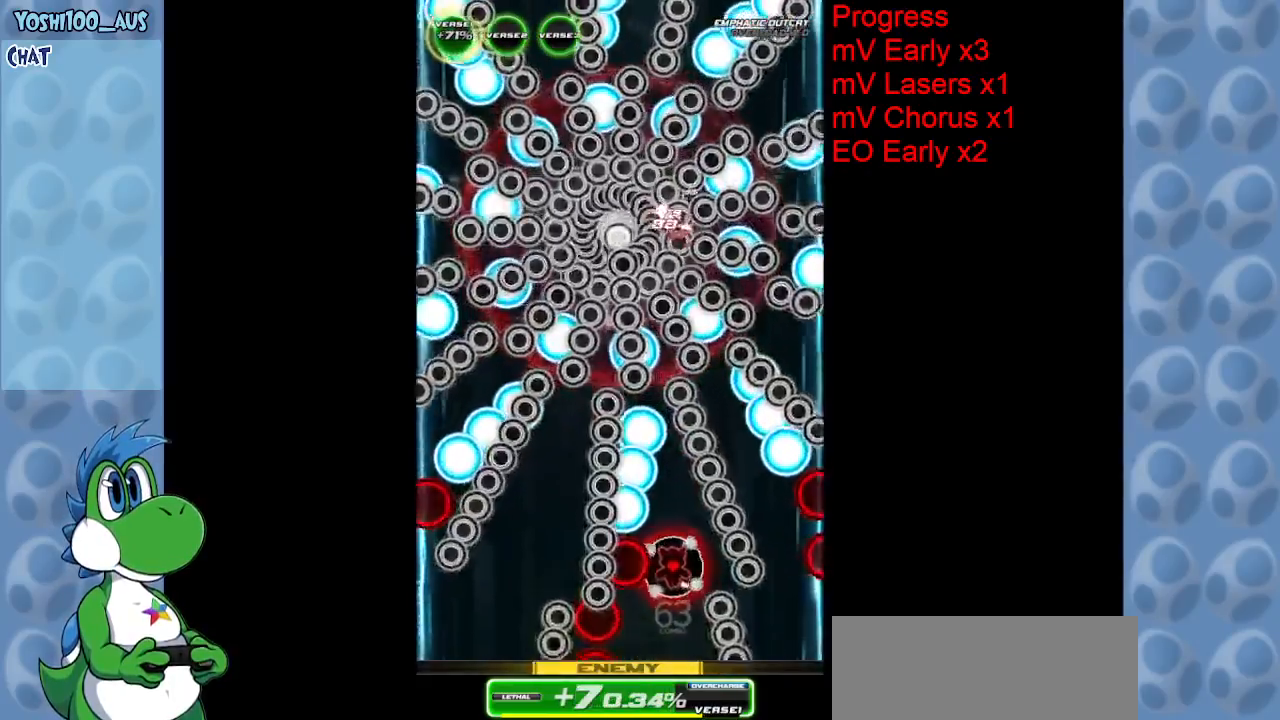
{"keys": ["left", "z"], "events": [[50, "left", "down"], [50, "x", "down"], [100, "up", "down"], [150, "left", "up"], [200, "x", "up"], [467, "left", "down"], [467, "up", "up"], [467, "z", "down"]]}
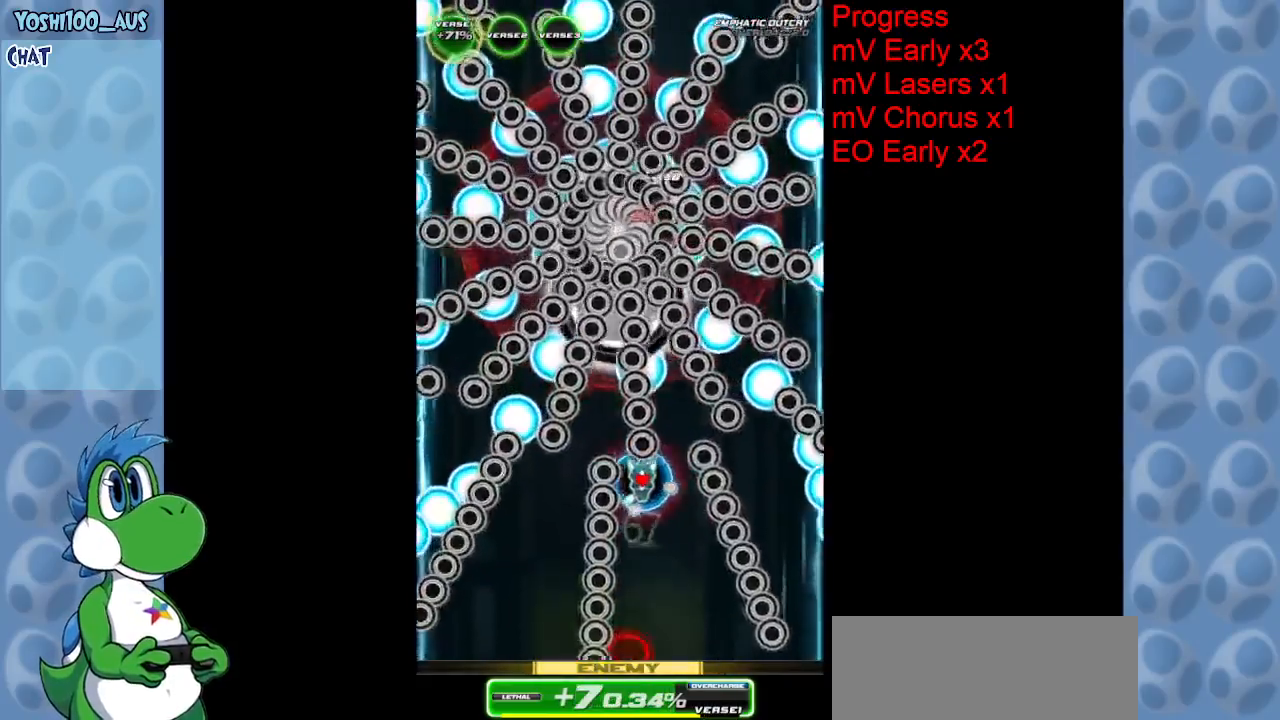
{"keys": ["down", "z"], "events": [[67, "down", "down"], [67, "left", "up"], [117, "z", "up"], [350, "z", "down"]]}
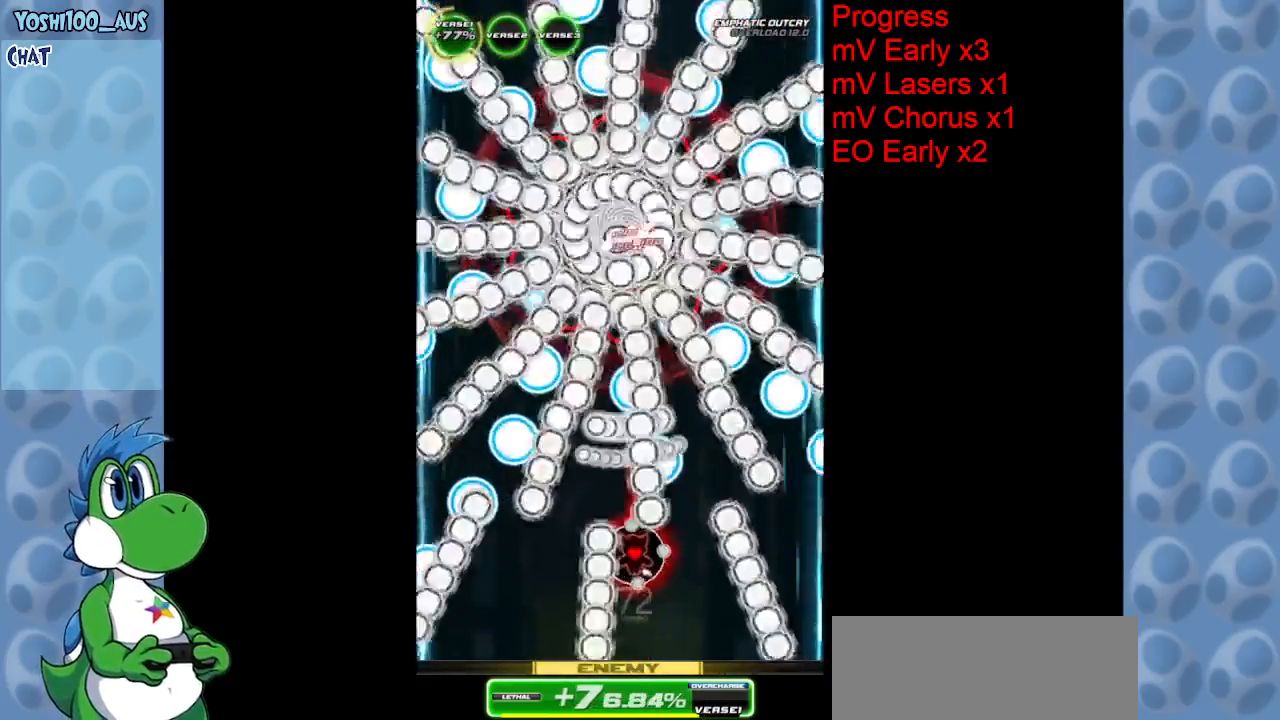
{"keys": [], "events": [[33, "z", "up"], [317, "left", "down"], [317, "z", "down"], [417, "left", "up"], [467, "down", "up"], [467, "z", "up"]]}
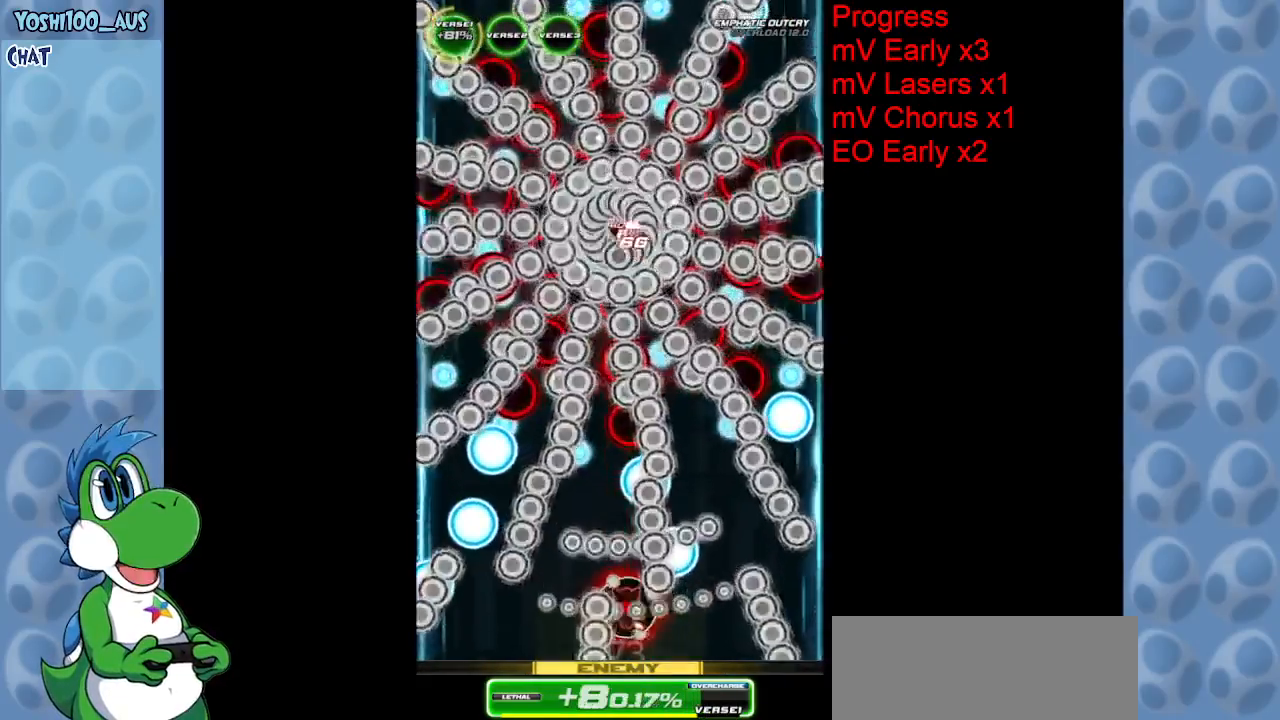
{"keys": ["left"], "events": [[100, "right", "down"], [183, "right", "up"], [183, "z", "down"], [333, "z", "up"], [383, "left", "down"]]}
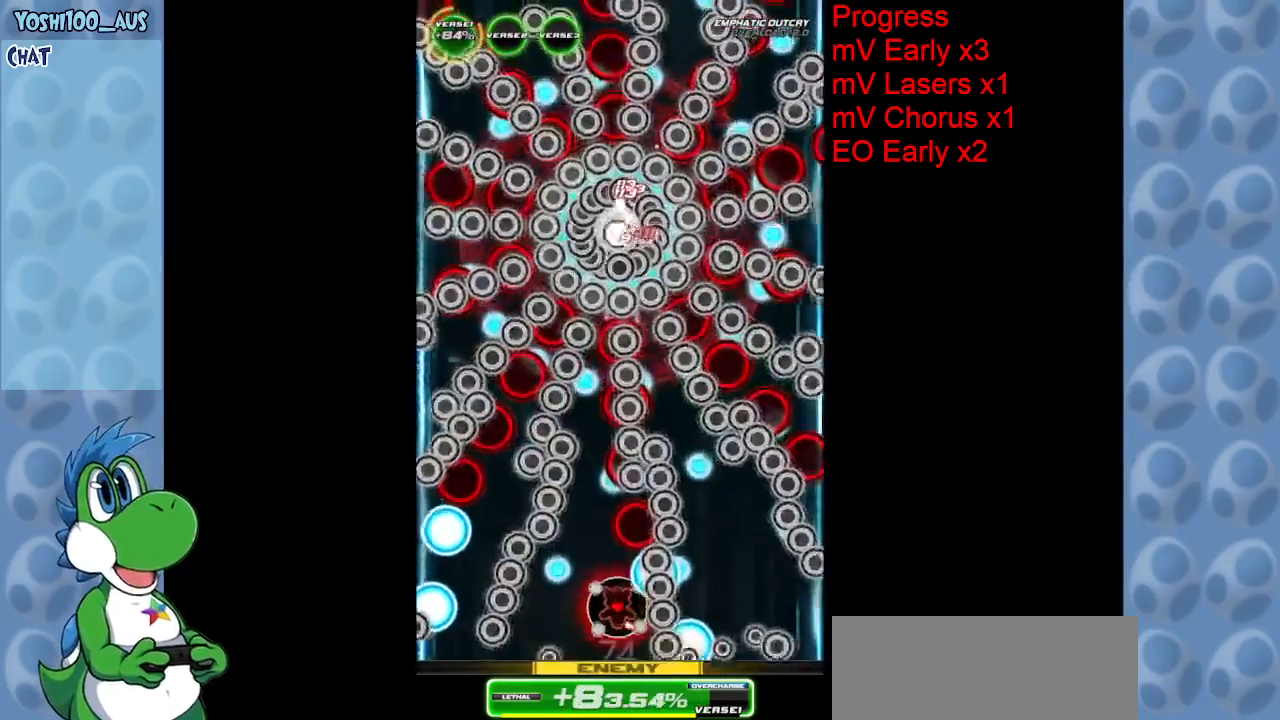
{"keys": ["z"], "events": [[117, "z", "down"], [150, "up", "down"], [267, "z", "up"], [350, "left", "up"], [400, "up", "up"], [483, "z", "down"]]}